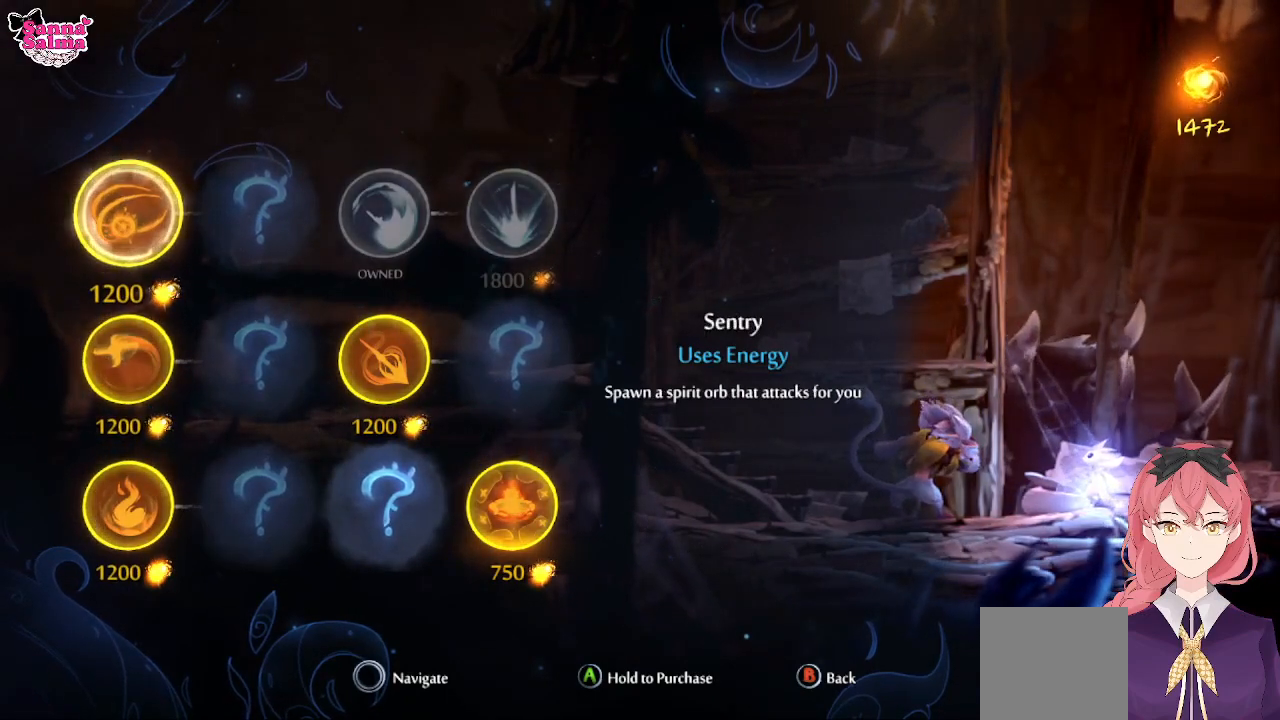
Gameplay with a controller (Xbox layout); each line is a JSON object with the inputs held at the frame after it. "events" lists button and stick changes between this image and that frame as [ms after this image, input, new state], when the widget could be followed in between. Not read: right_stick.
{"buttons": [], "left_stick": "center", "events": []}
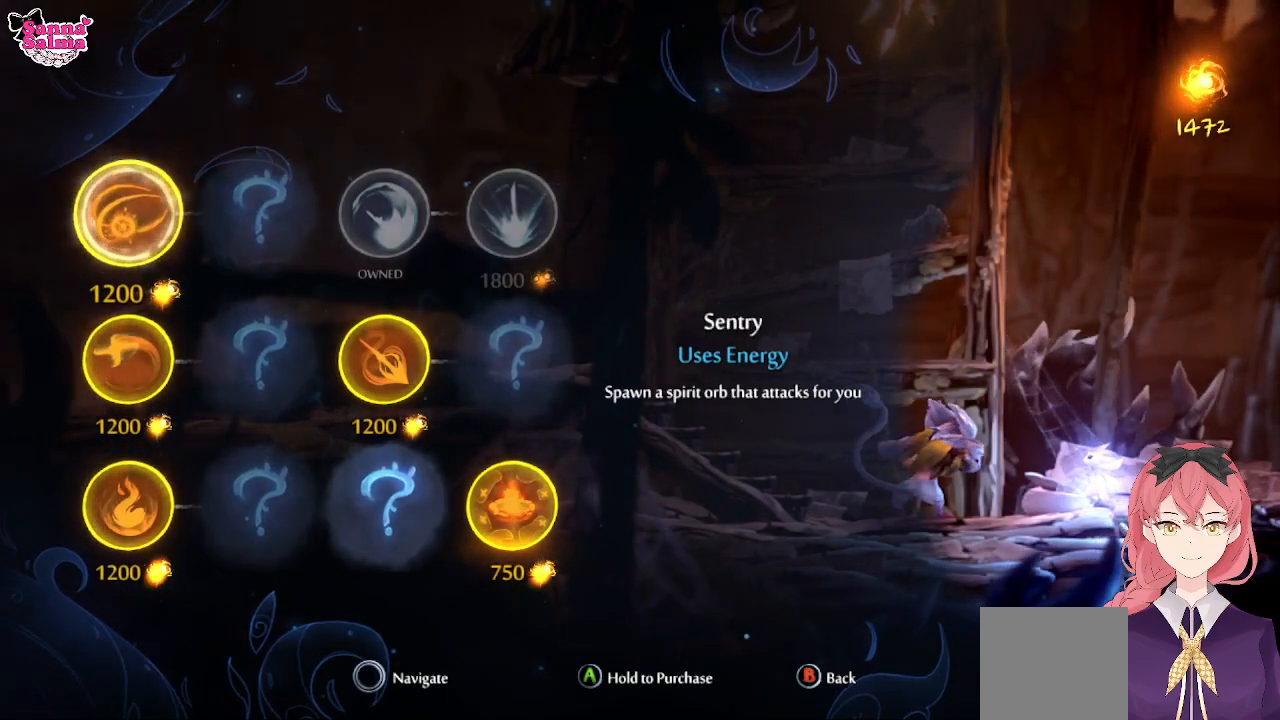
{"buttons": [], "left_stick": "center", "events": []}
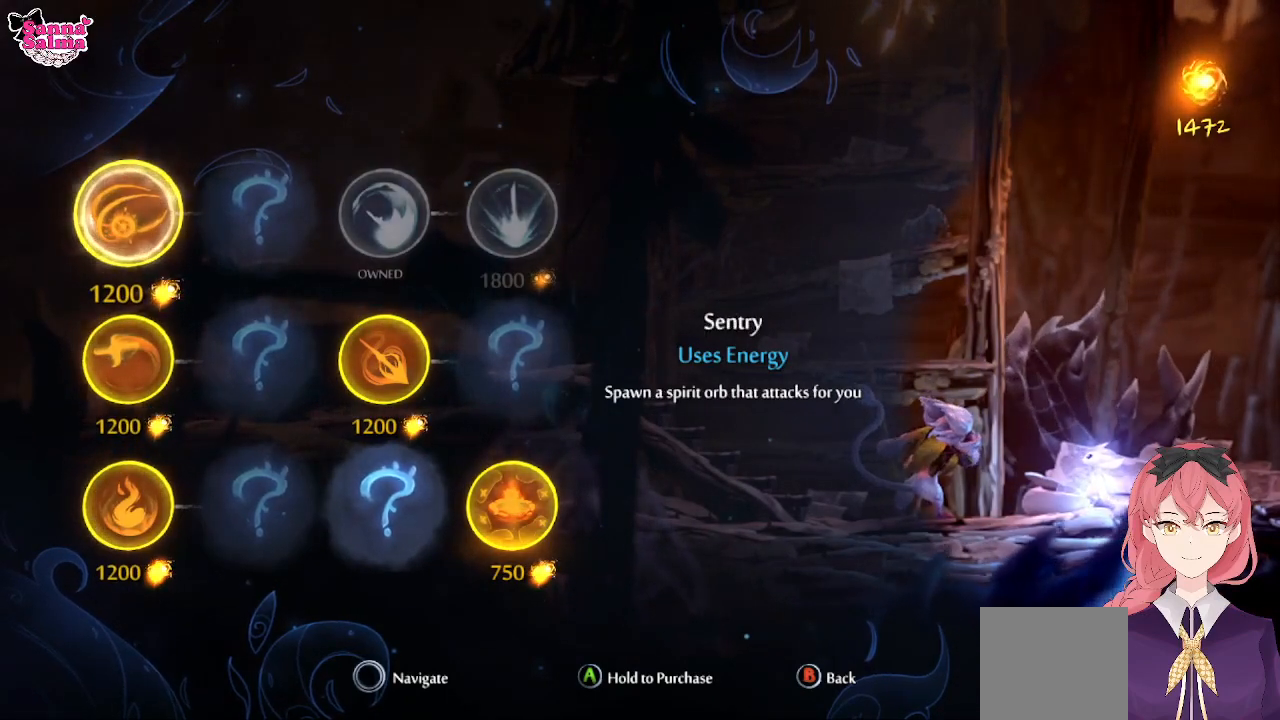
{"buttons": [], "left_stick": "center", "events": []}
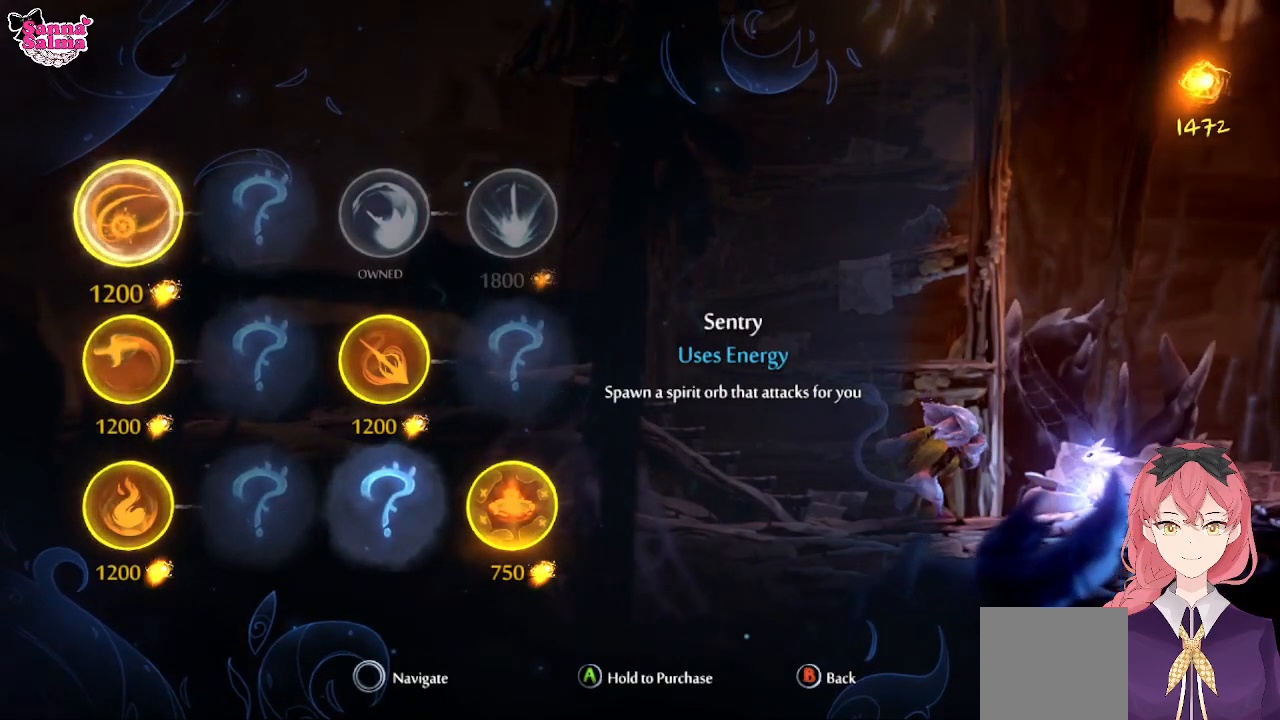
{"buttons": [], "left_stick": "center", "events": []}
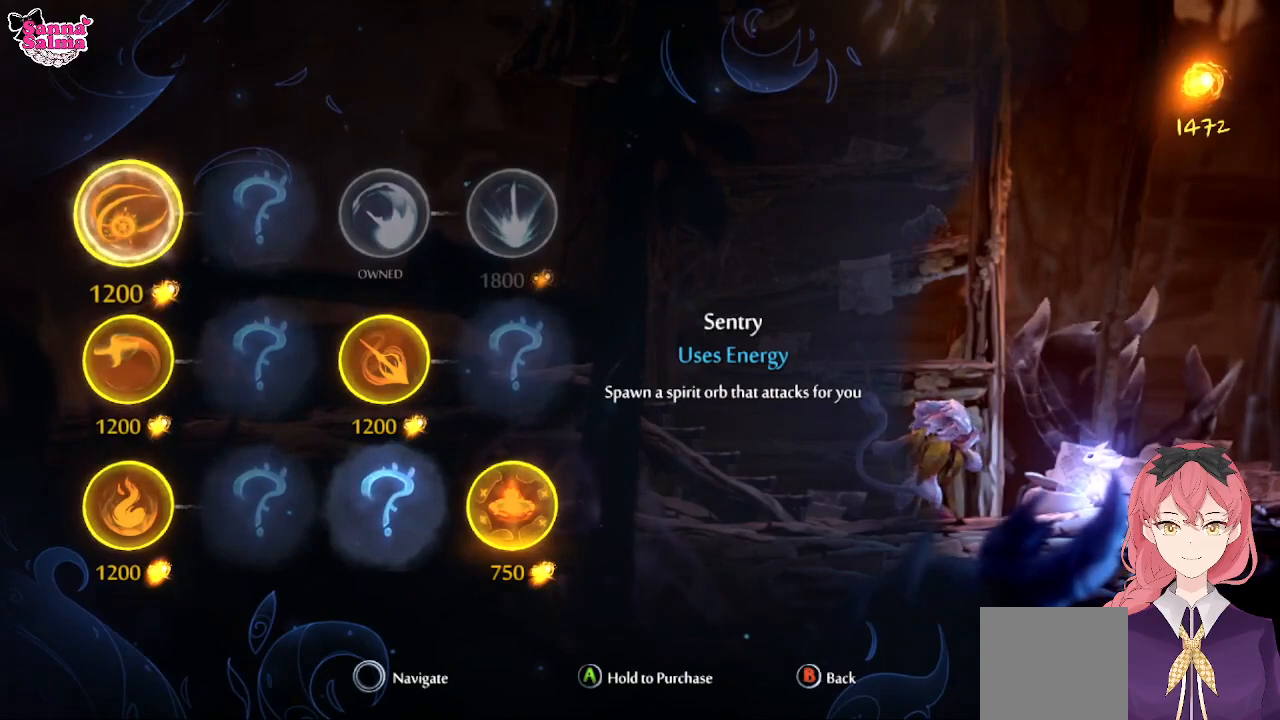
{"buttons": [], "left_stick": "center", "events": []}
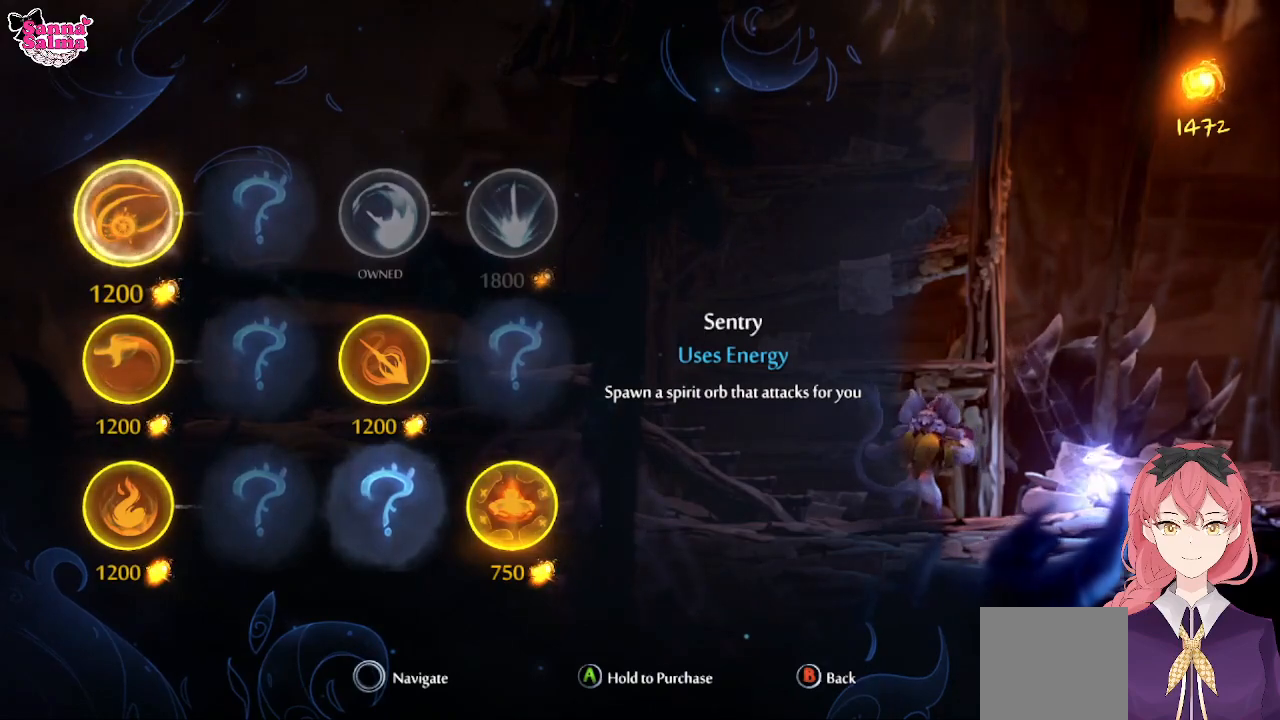
{"buttons": [], "left_stick": "center", "events": []}
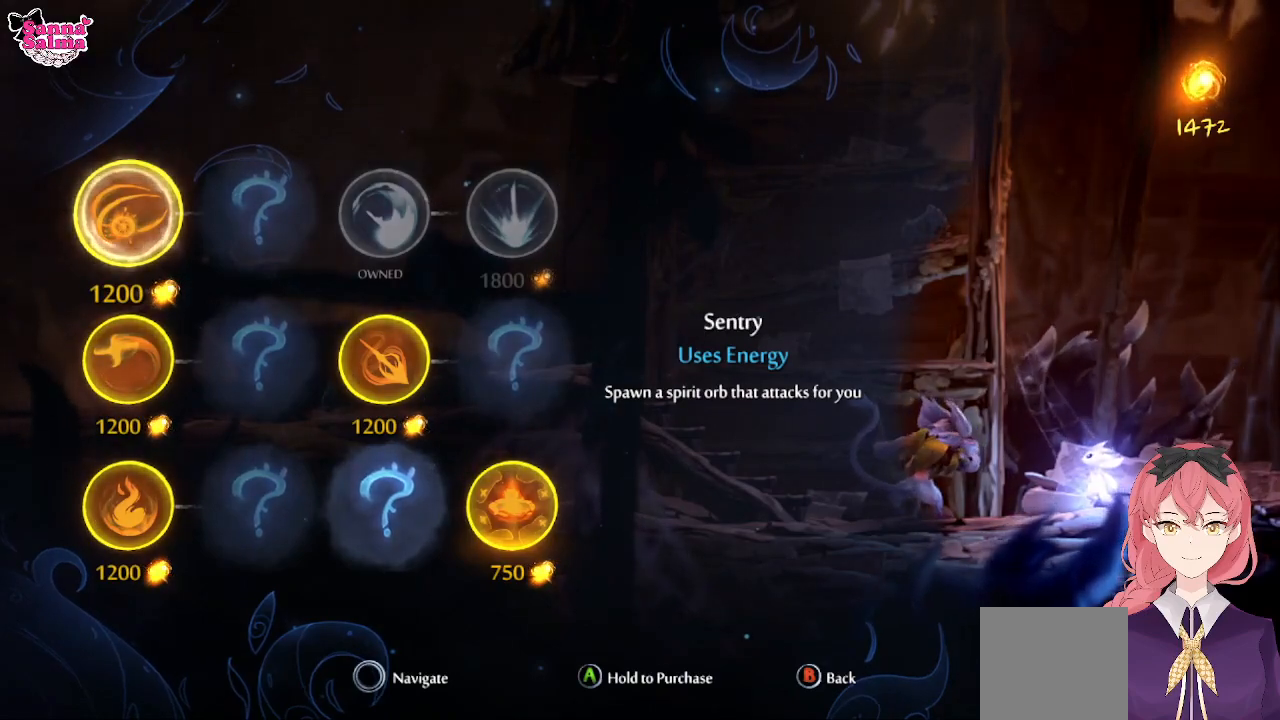
{"buttons": [], "left_stick": "center", "events": [[50, "left_stick", "down-left"], [250, "left_stick", "center"]]}
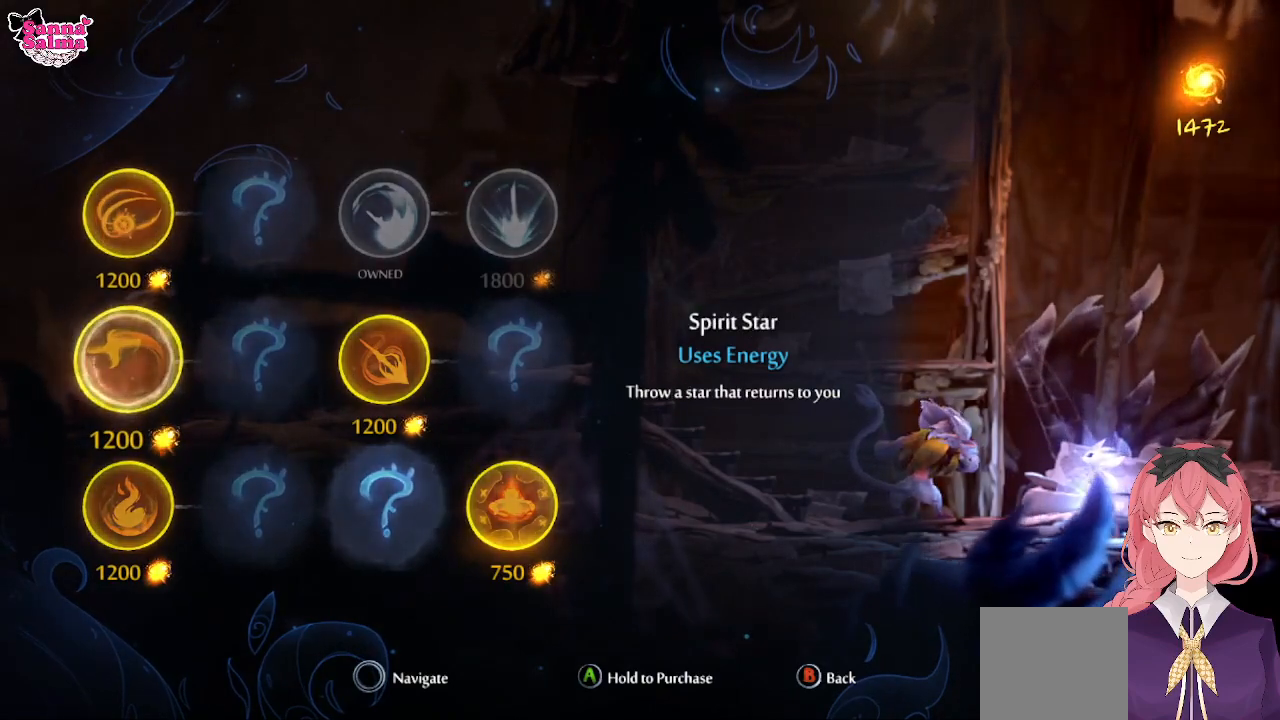
{"buttons": [], "left_stick": "center", "events": []}
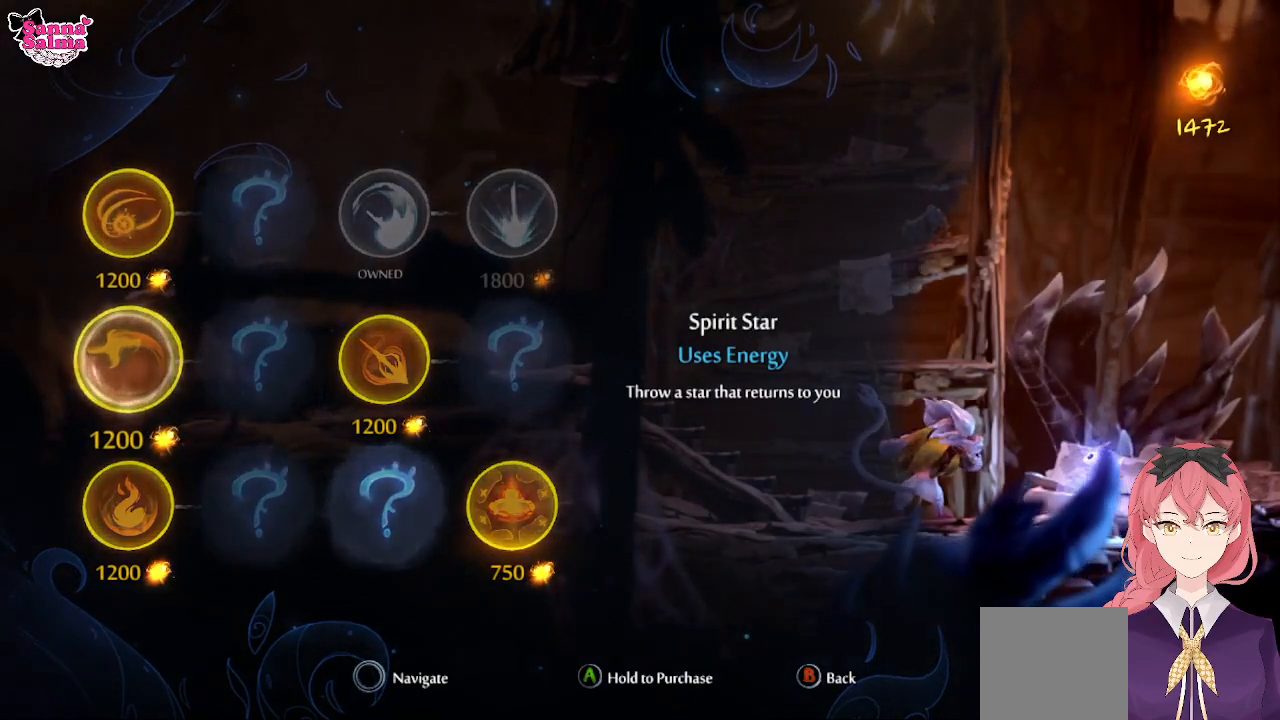
{"buttons": [], "left_stick": "center", "events": []}
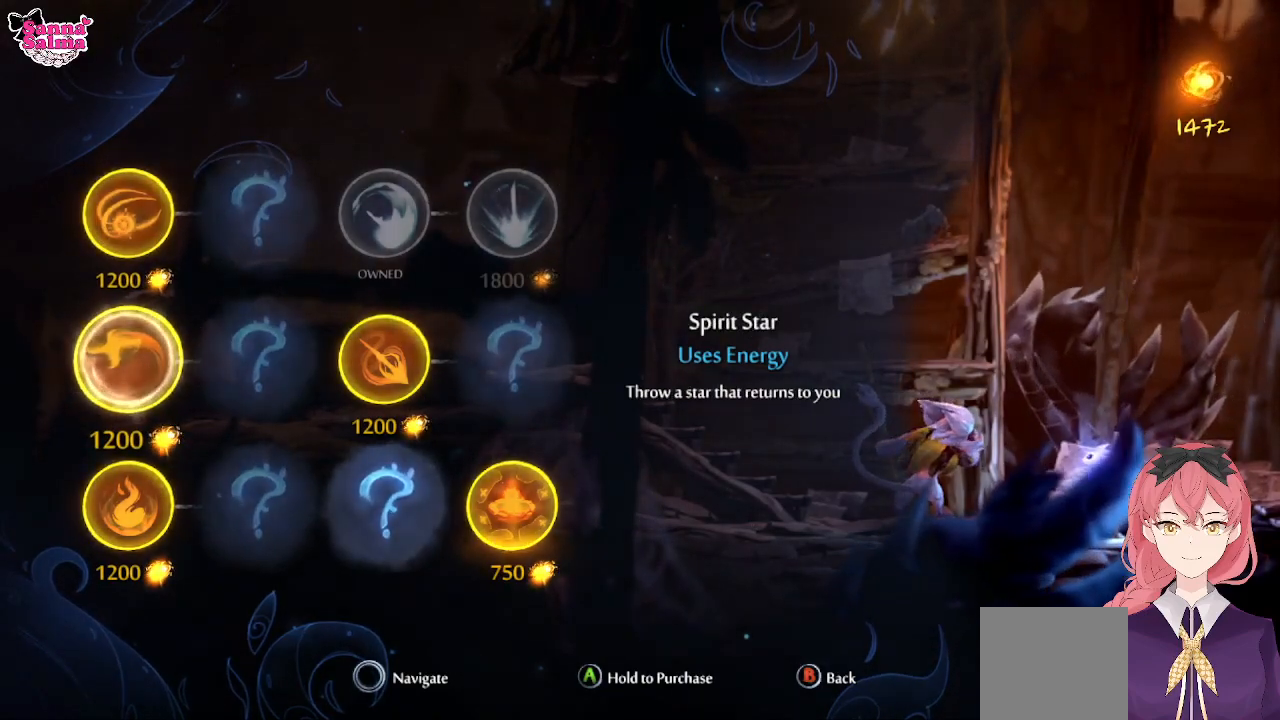
{"buttons": [], "left_stick": "center", "events": []}
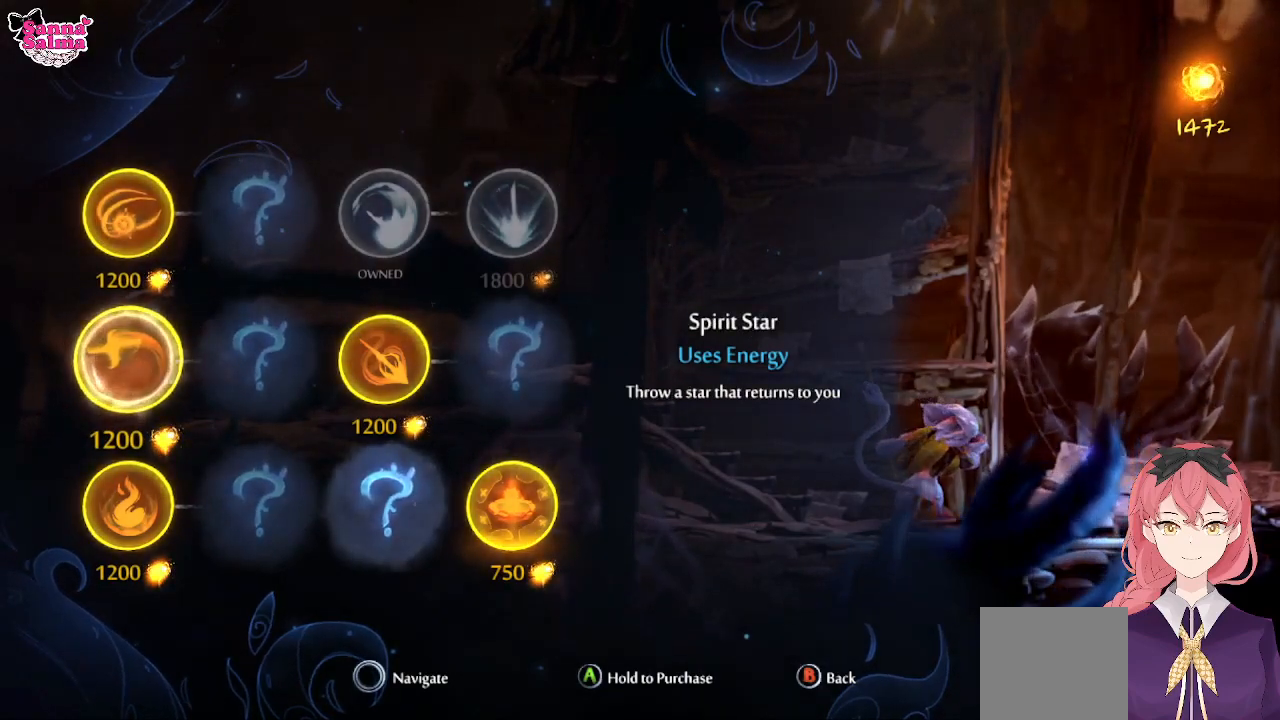
{"buttons": [], "left_stick": "center", "events": []}
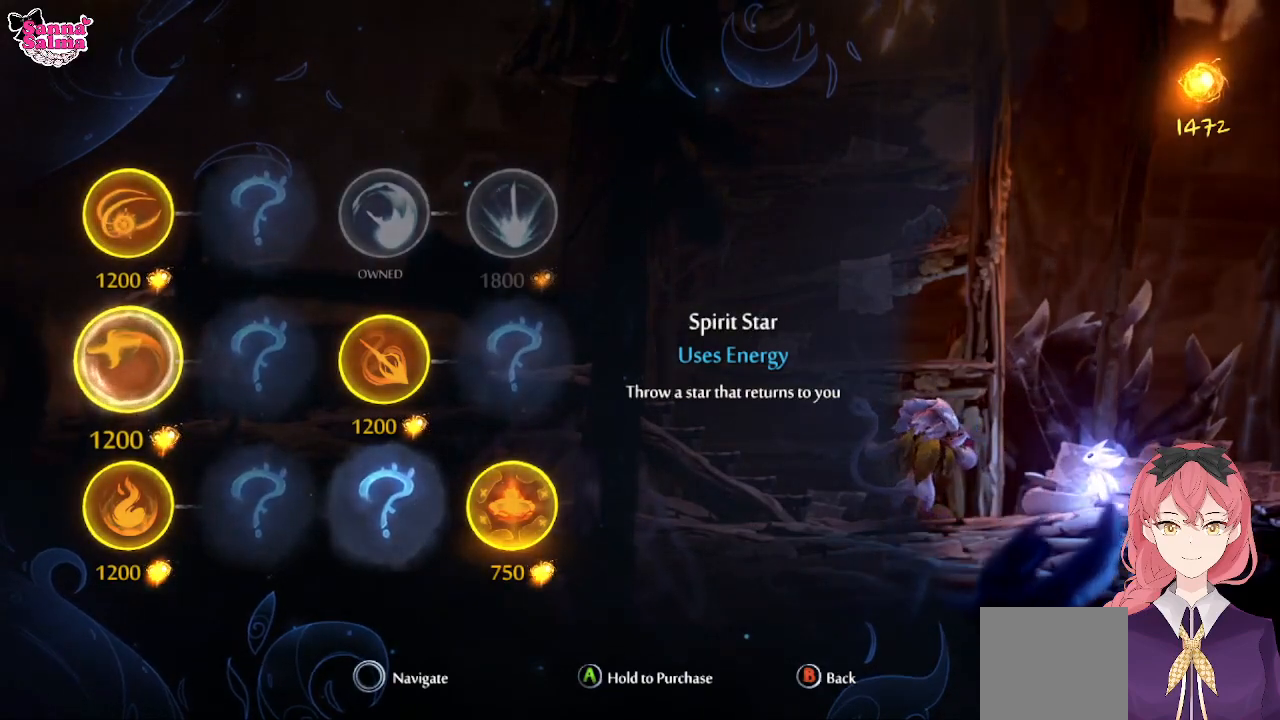
{"buttons": [], "left_stick": "center", "events": []}
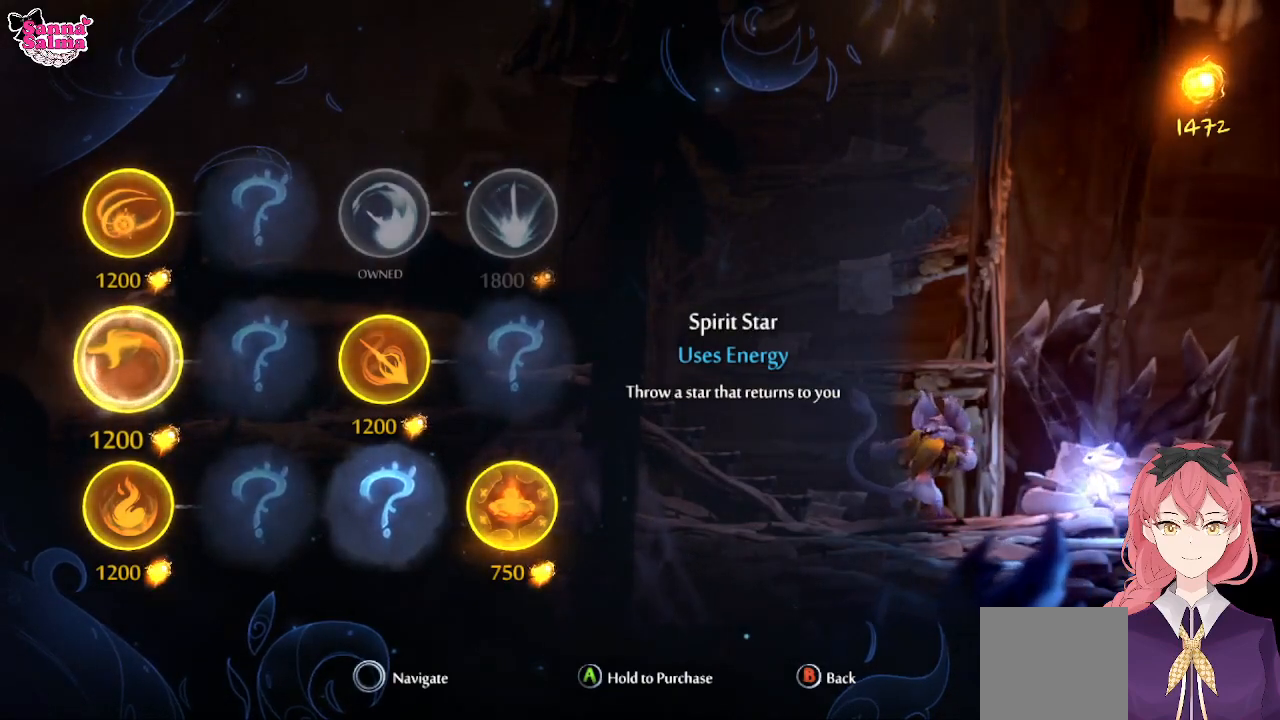
{"buttons": [], "left_stick": "down", "events": [[500, "left_stick", "down"]]}
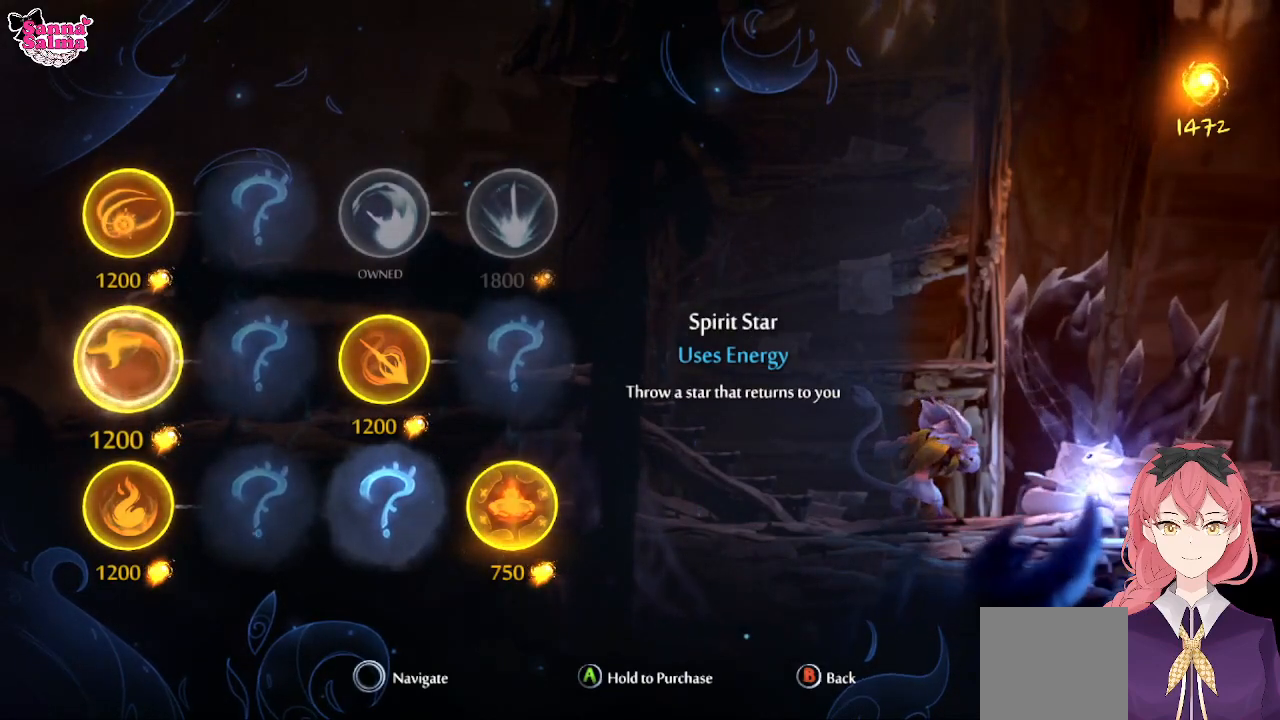
{"buttons": [], "left_stick": "center", "events": [[233, "left_stick", "center"]]}
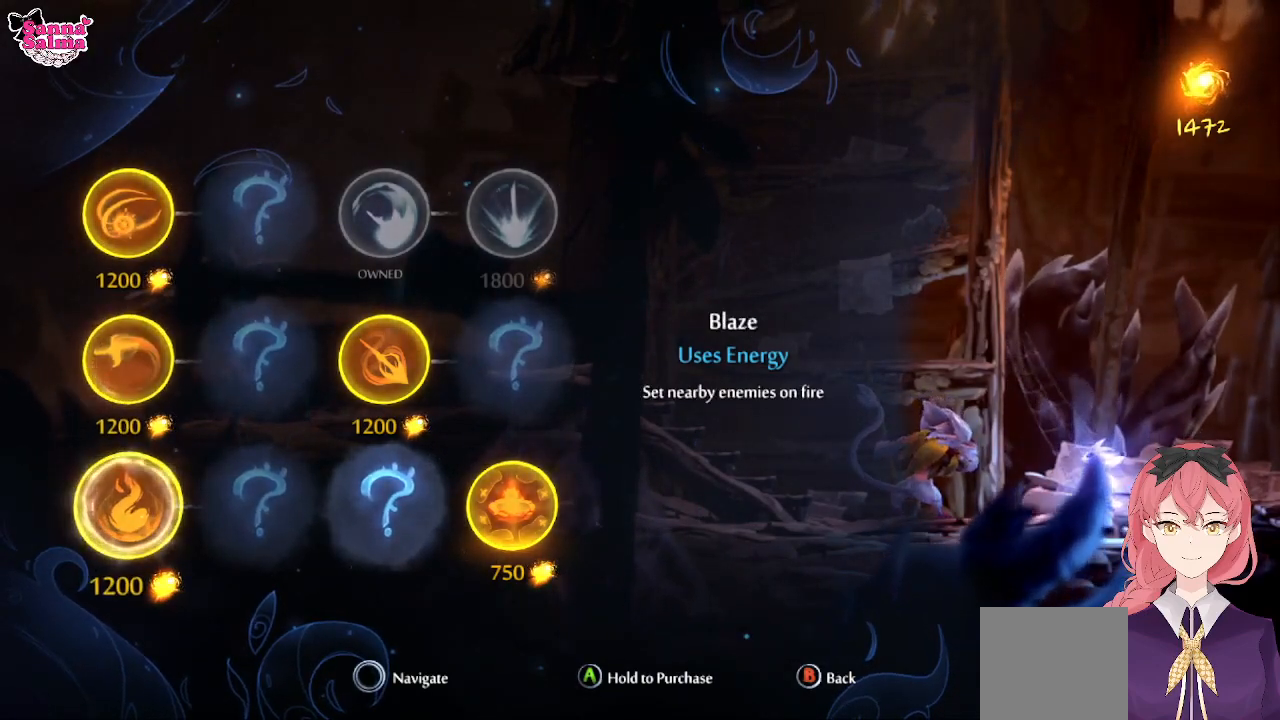
{"buttons": [], "left_stick": "center", "events": []}
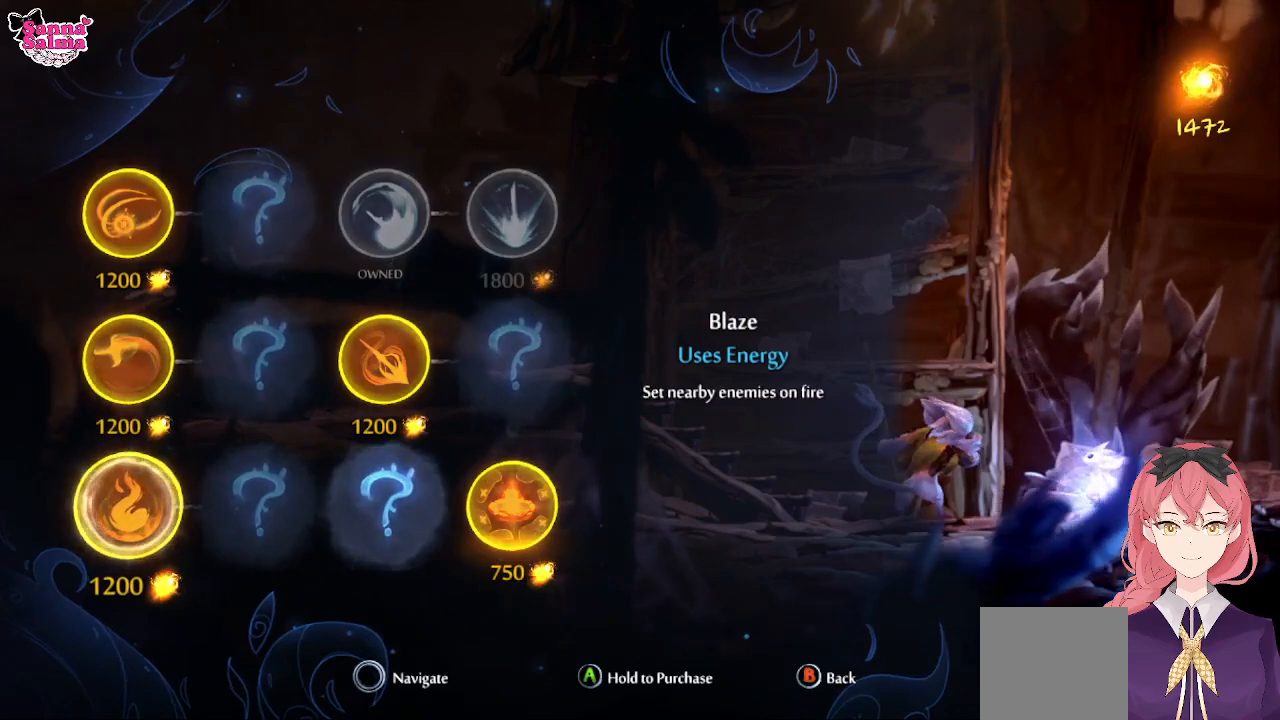
{"buttons": [], "left_stick": "center", "events": []}
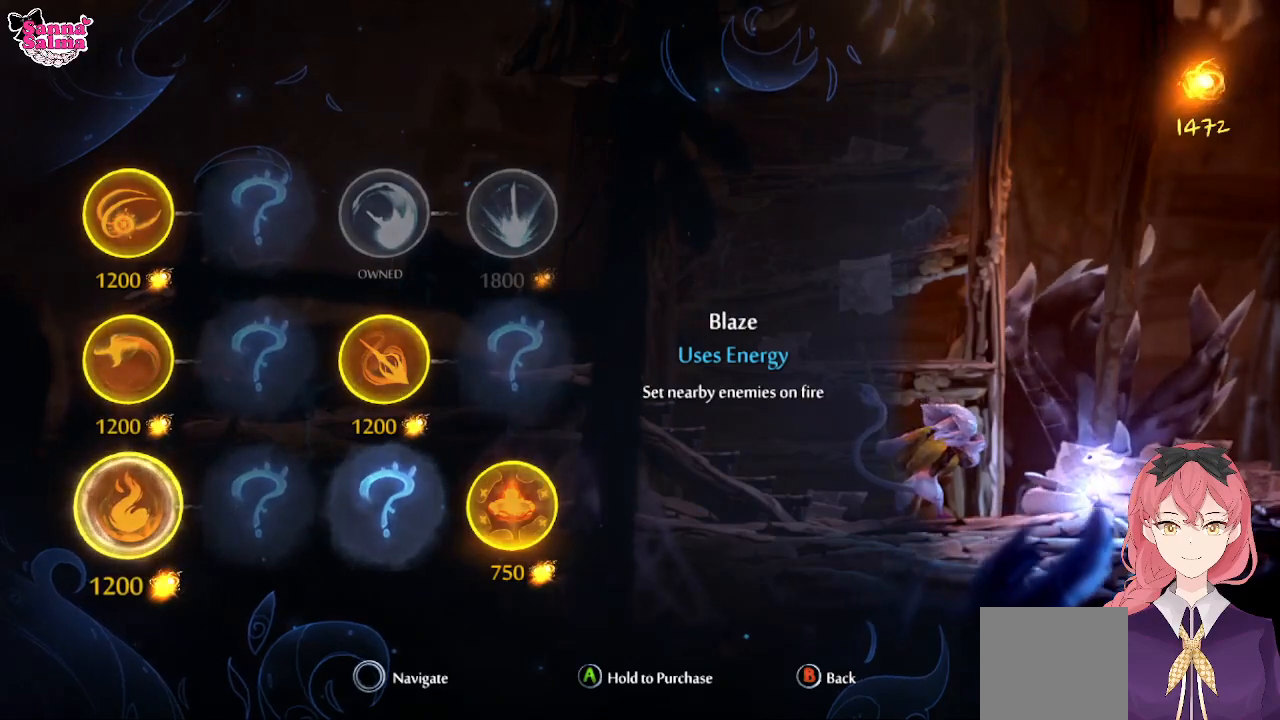
{"buttons": [], "left_stick": "center", "events": []}
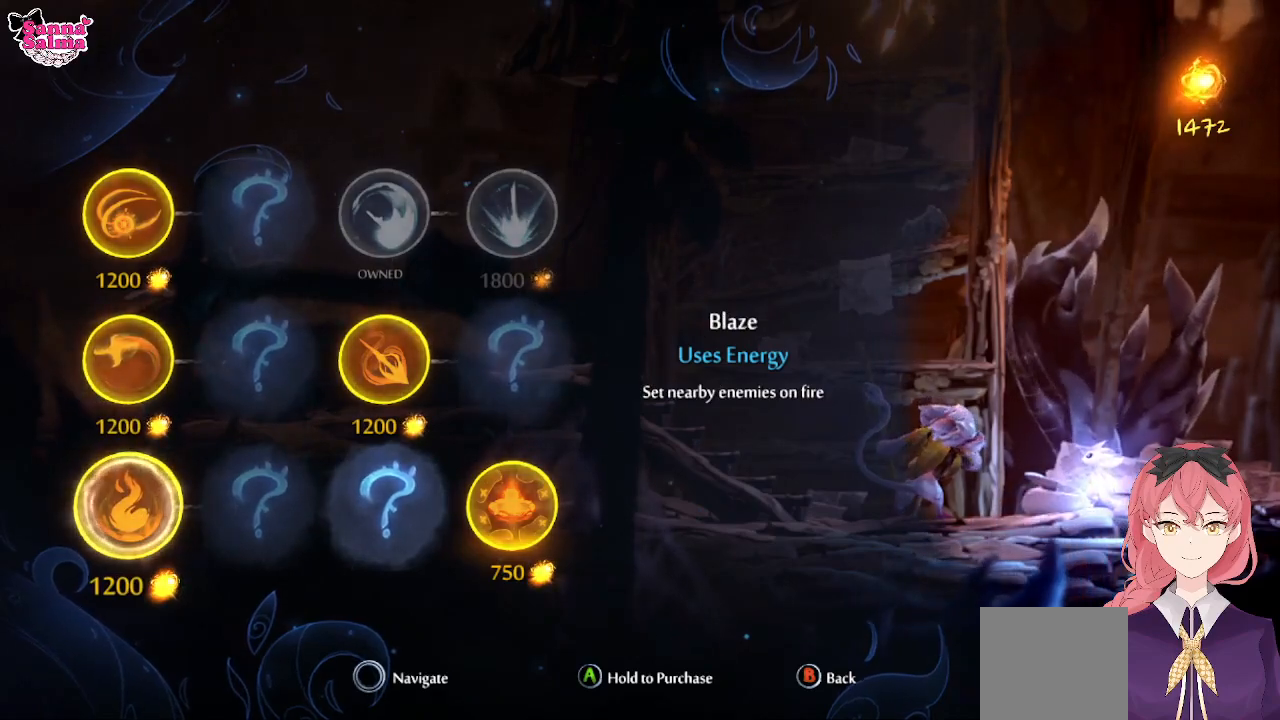
{"buttons": [], "left_stick": "center", "events": []}
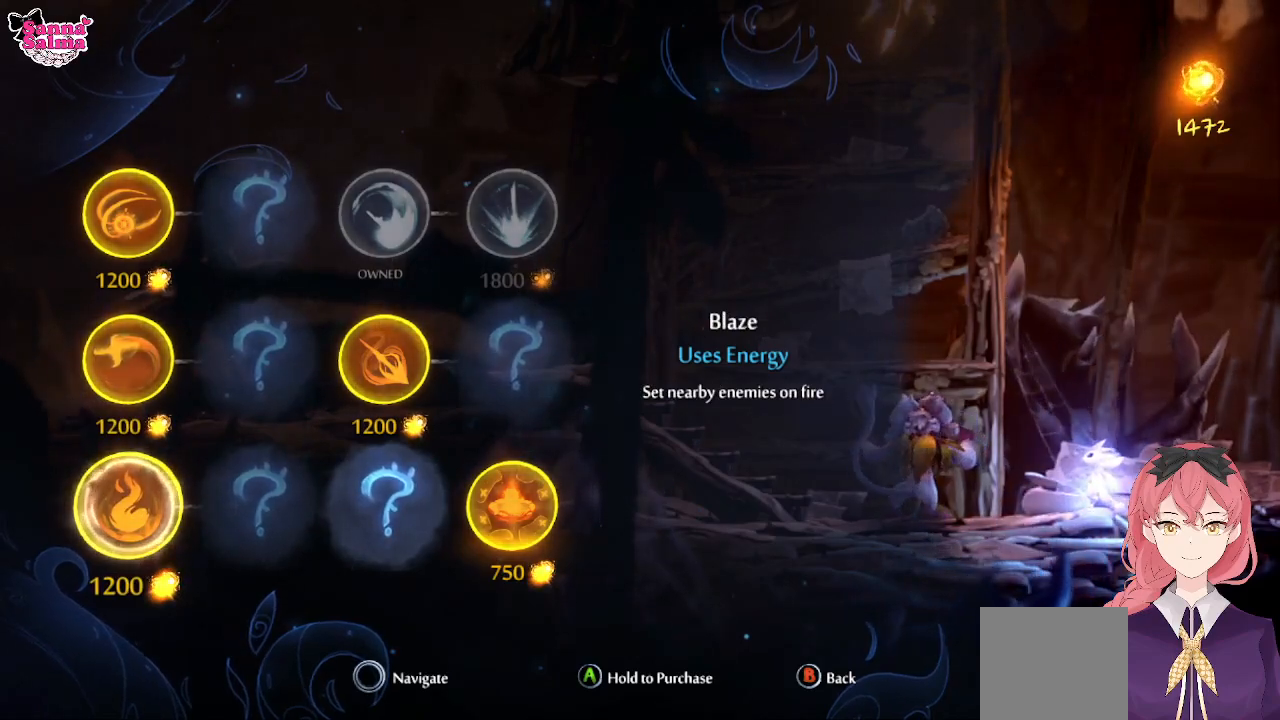
{"buttons": [], "left_stick": "center", "events": []}
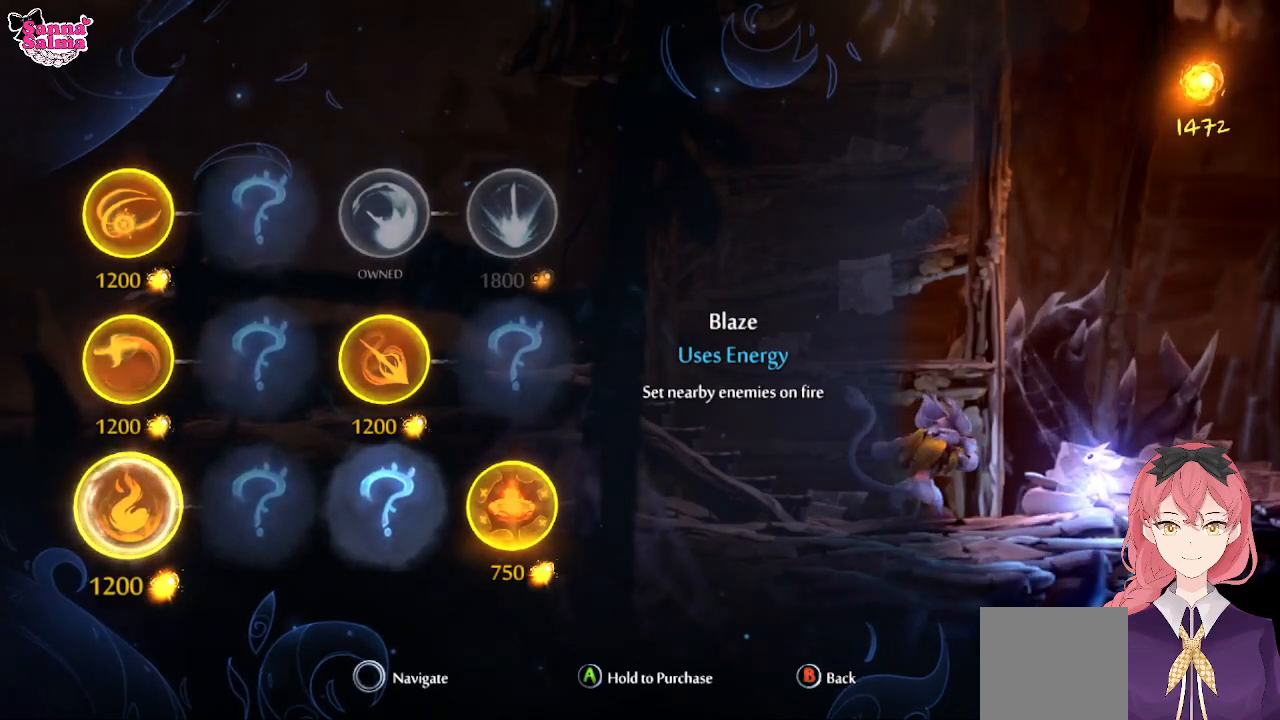
{"buttons": [], "left_stick": "center", "events": []}
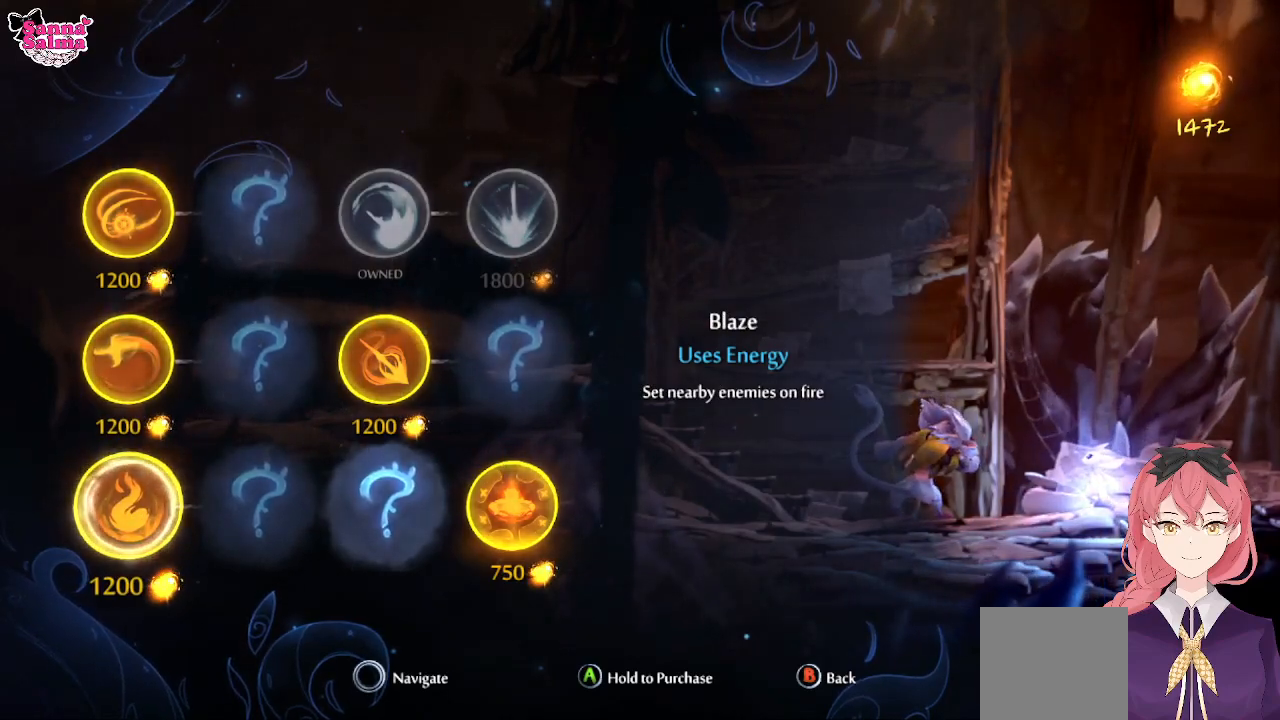
{"buttons": [], "left_stick": "up", "events": [[417, "left_stick", "up"]]}
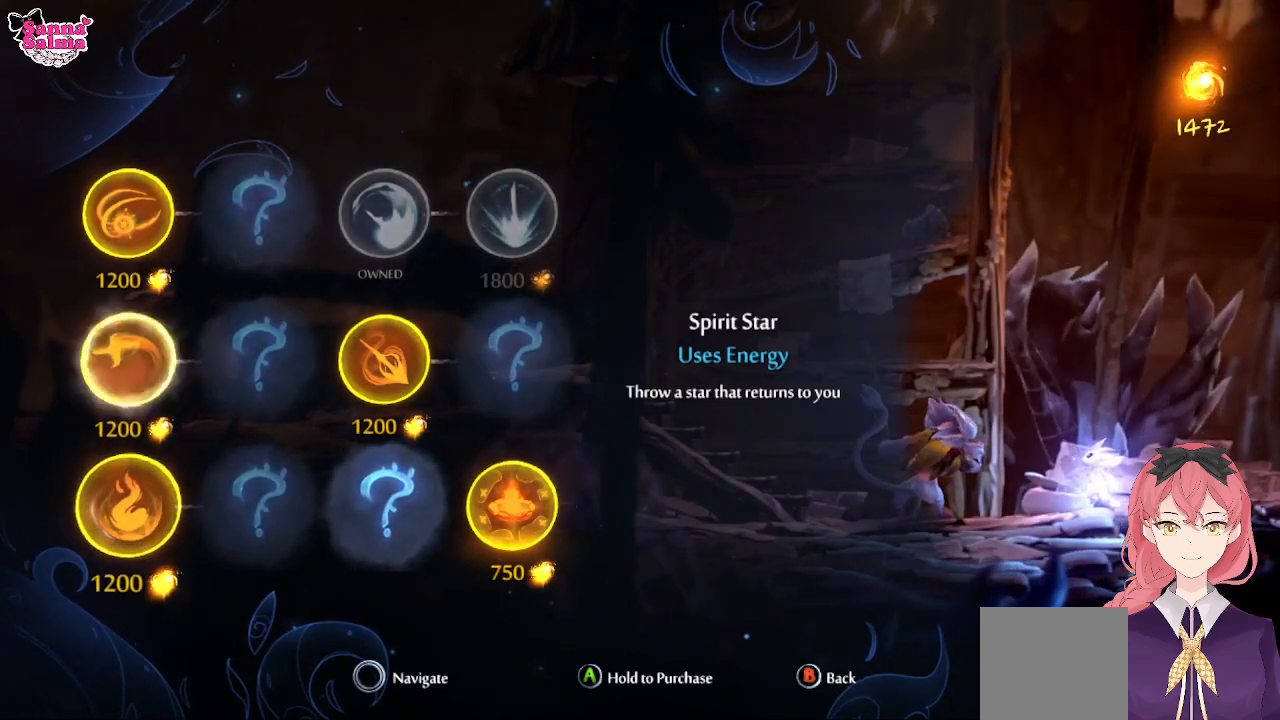
{"buttons": [], "left_stick": "center", "events": [[150, "left_stick", "center"]]}
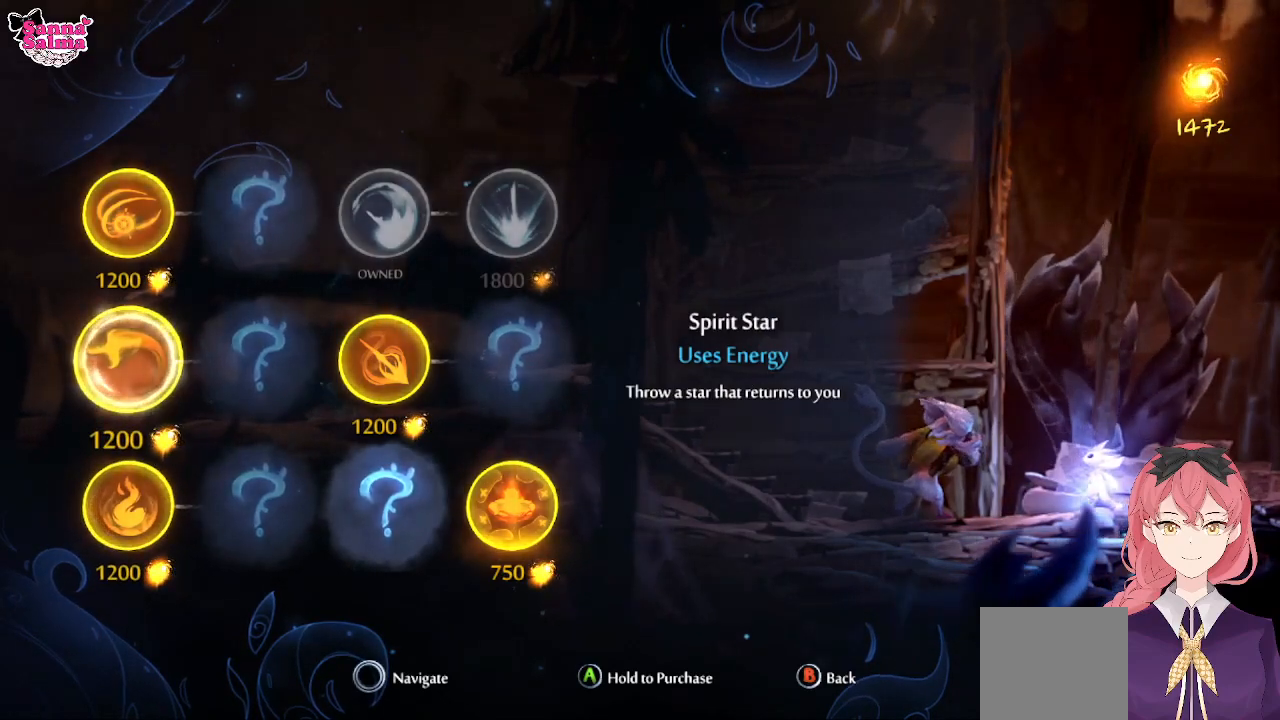
{"buttons": [], "left_stick": "center", "events": []}
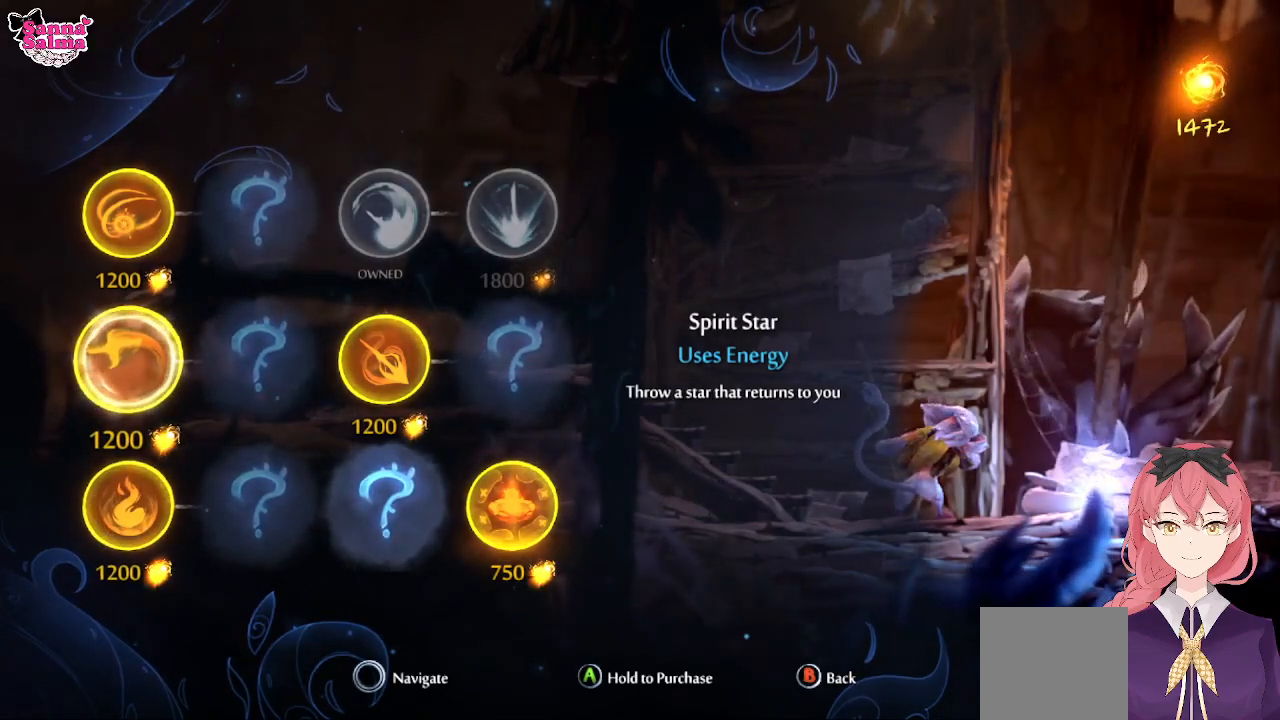
{"buttons": [], "left_stick": "center", "events": [[183, "left_stick", "down"], [367, "left_stick", "center"]]}
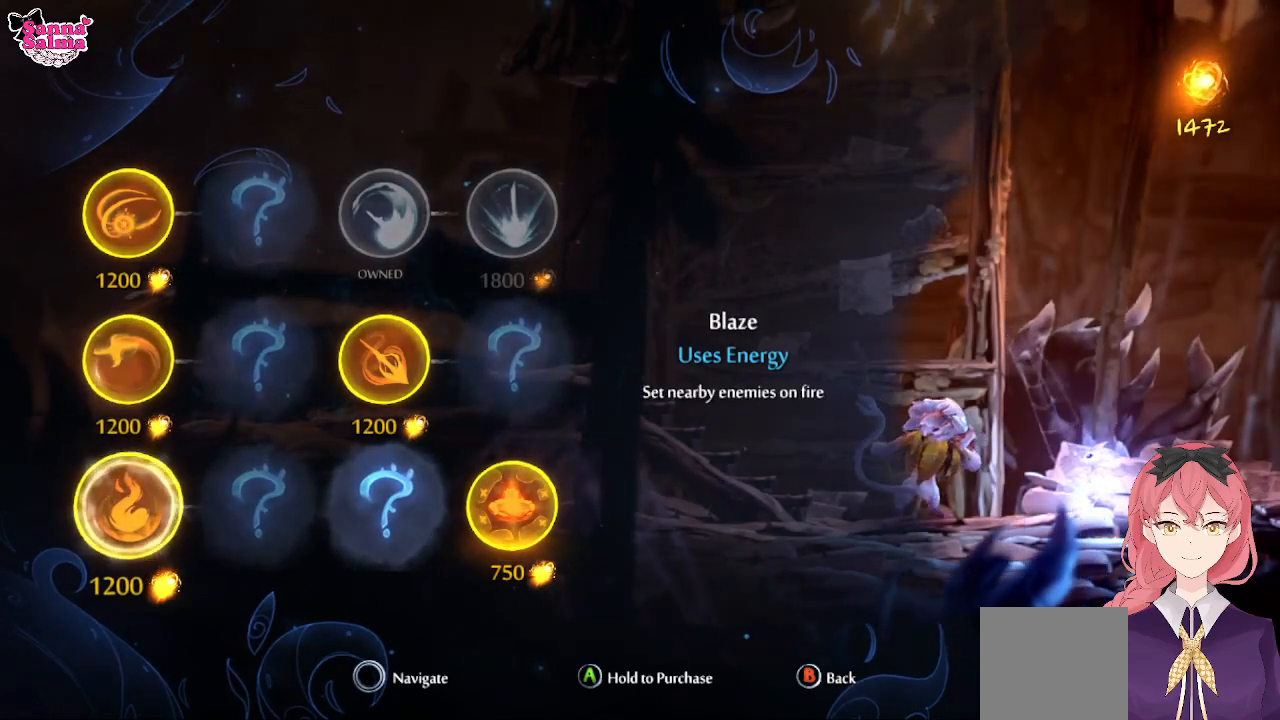
{"buttons": [], "left_stick": "up", "events": [[400, "left_stick", "up"]]}
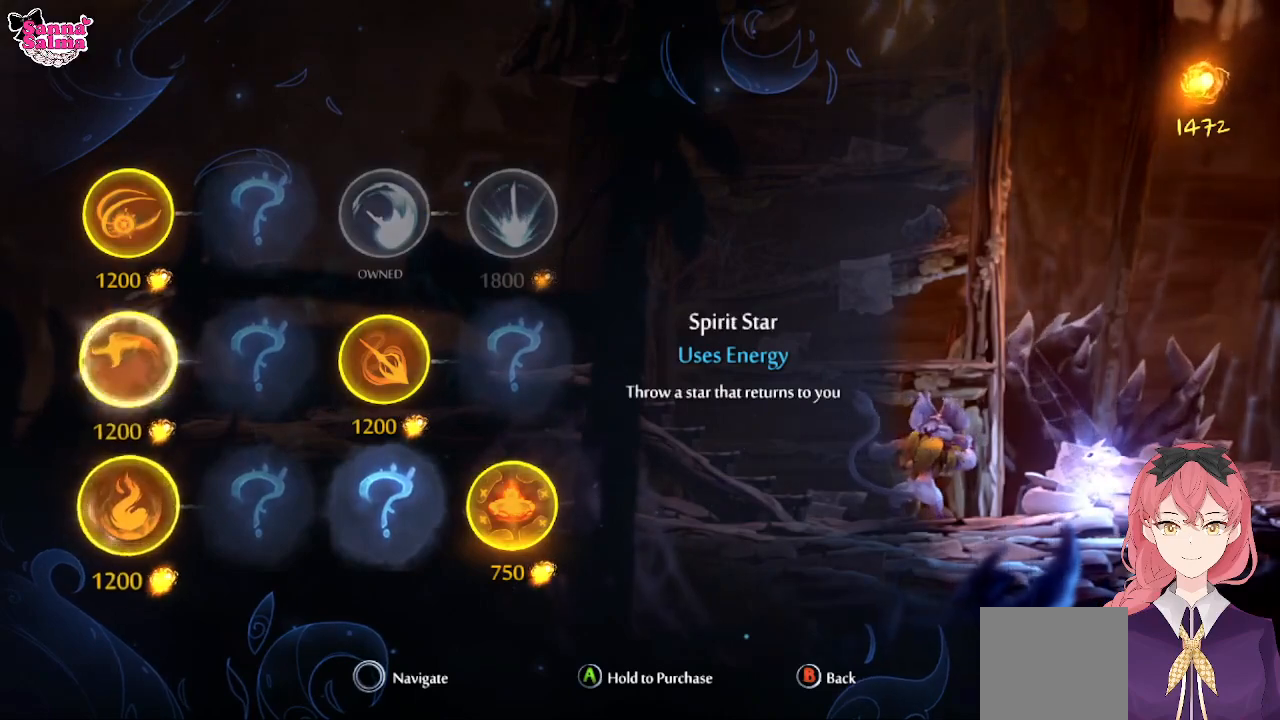
{"buttons": [], "left_stick": "center", "events": [[83, "left_stick", "center"]]}
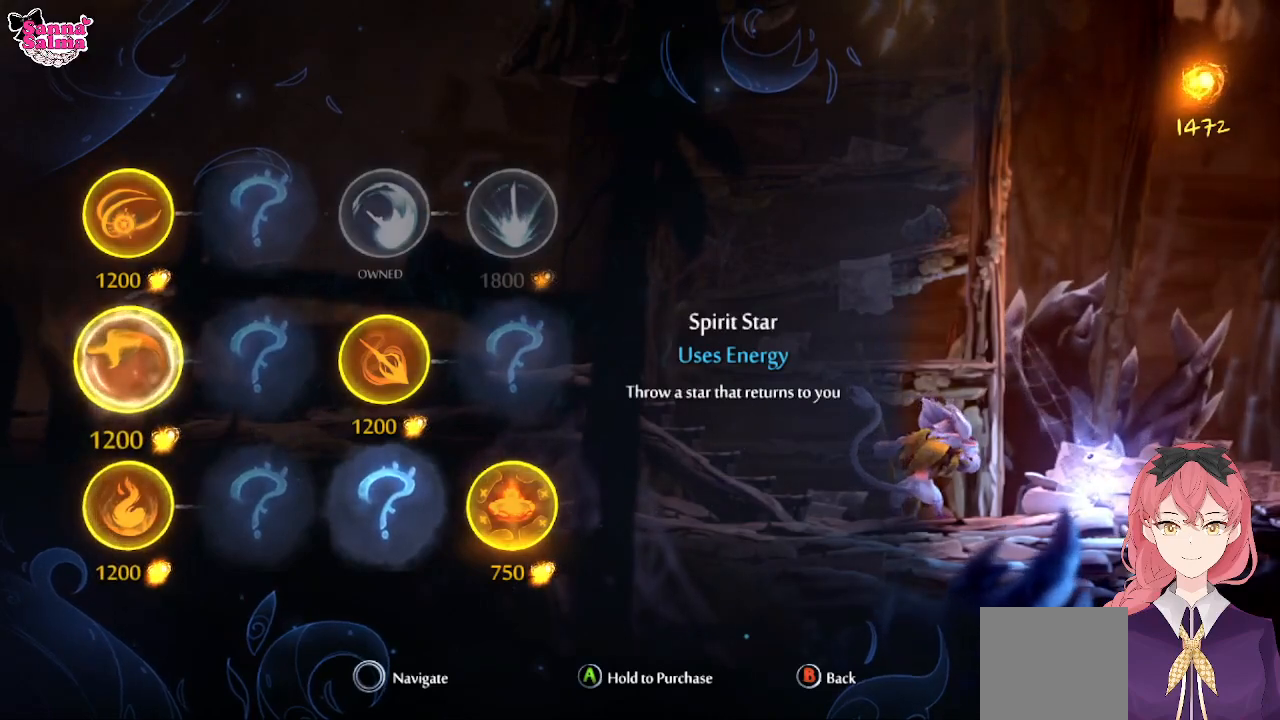
{"buttons": [], "left_stick": "center", "events": []}
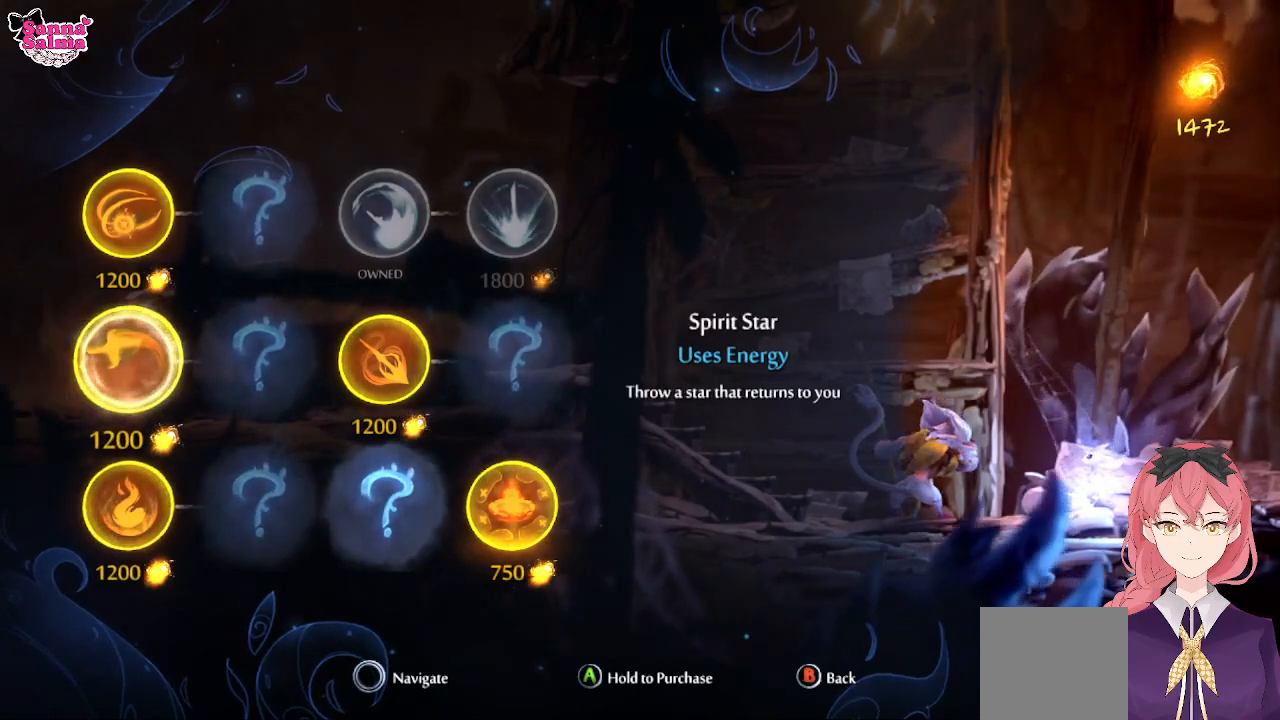
{"buttons": [], "left_stick": "center", "events": [[183, "left_stick", "right"], [367, "left_stick", "center"]]}
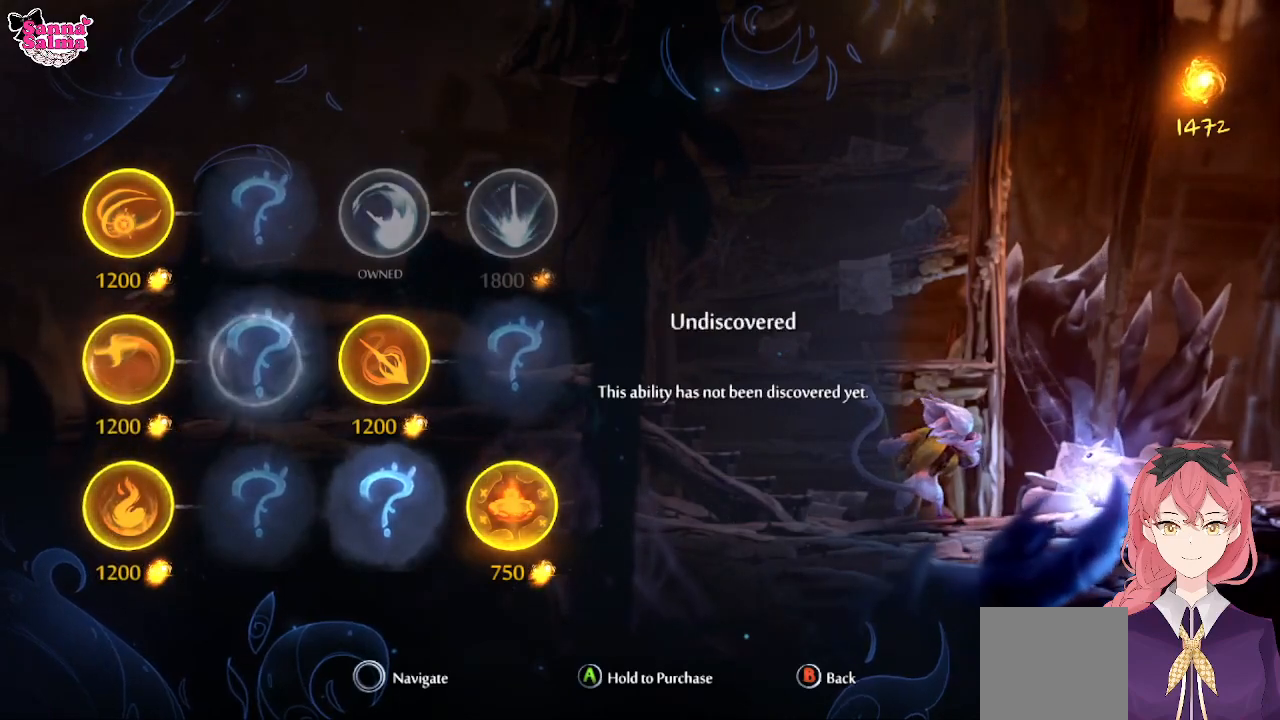
{"buttons": [], "left_stick": "center", "events": [[17, "left_stick", "right"], [217, "left_stick", "center"]]}